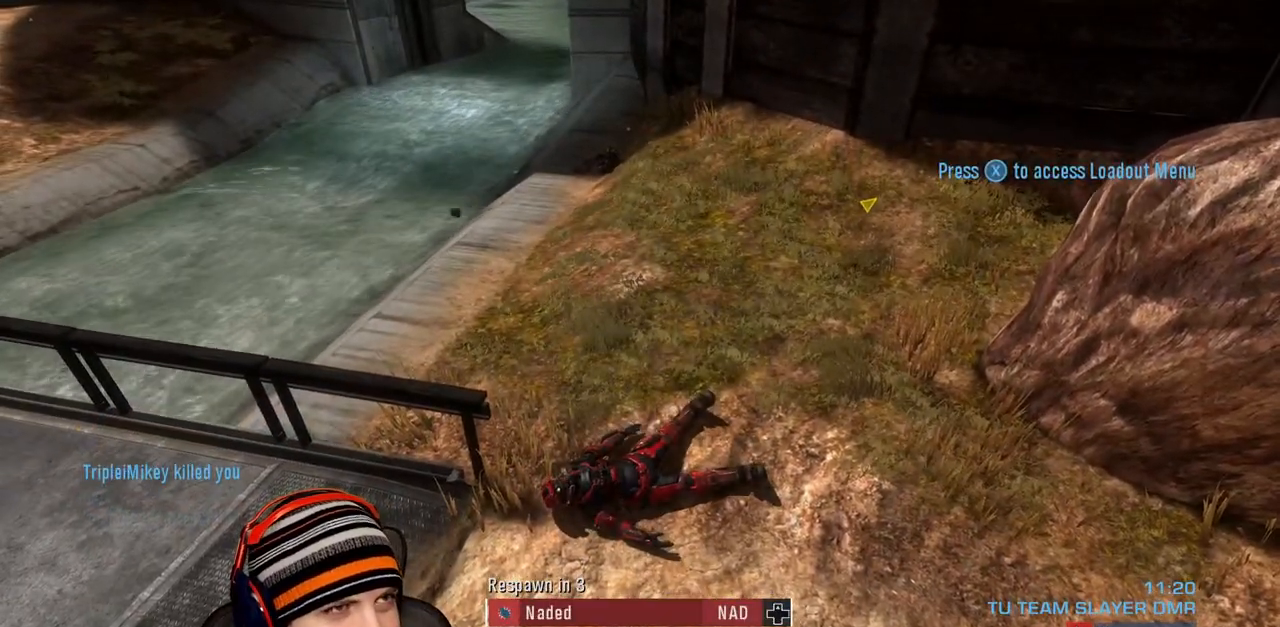
Gameplay with a controller (Xbox layout); each line is a JSON object with the inputs held at the frame after it. "events" lists button and stick changes between this image and that frame as [ms after this image, input, new state], when the widget could be followed in between.
{"buttons": [], "left_stick": "center", "right_stick": "center", "events": []}
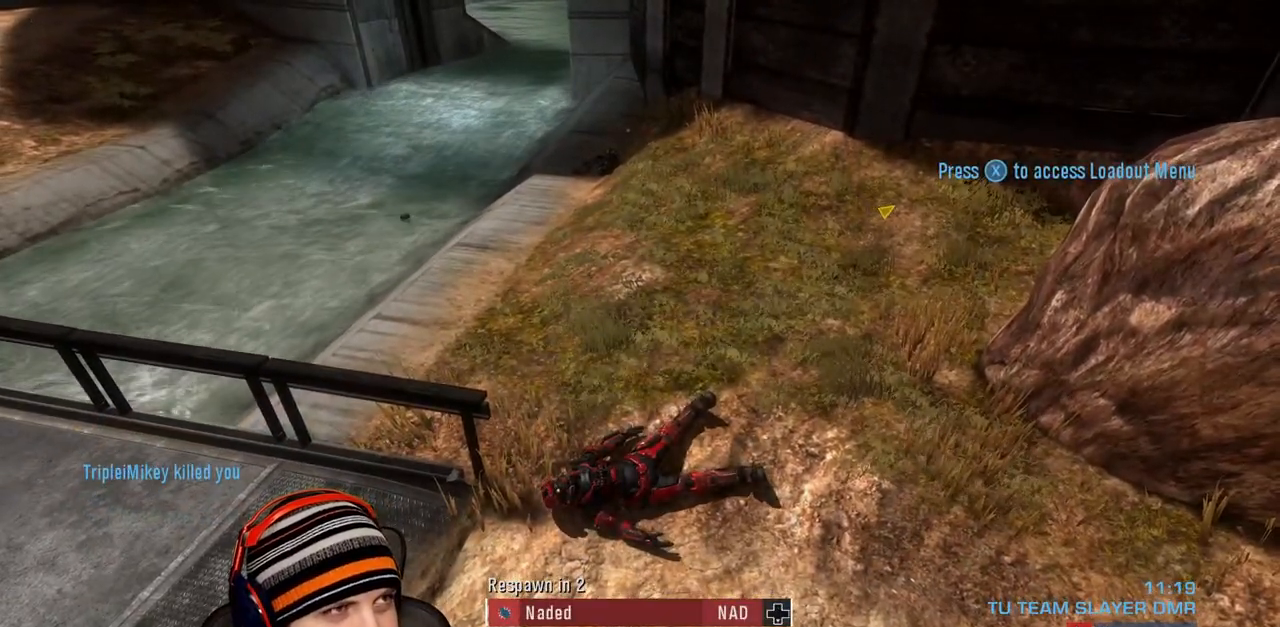
{"buttons": [], "left_stick": "center", "right_stick": "center", "events": []}
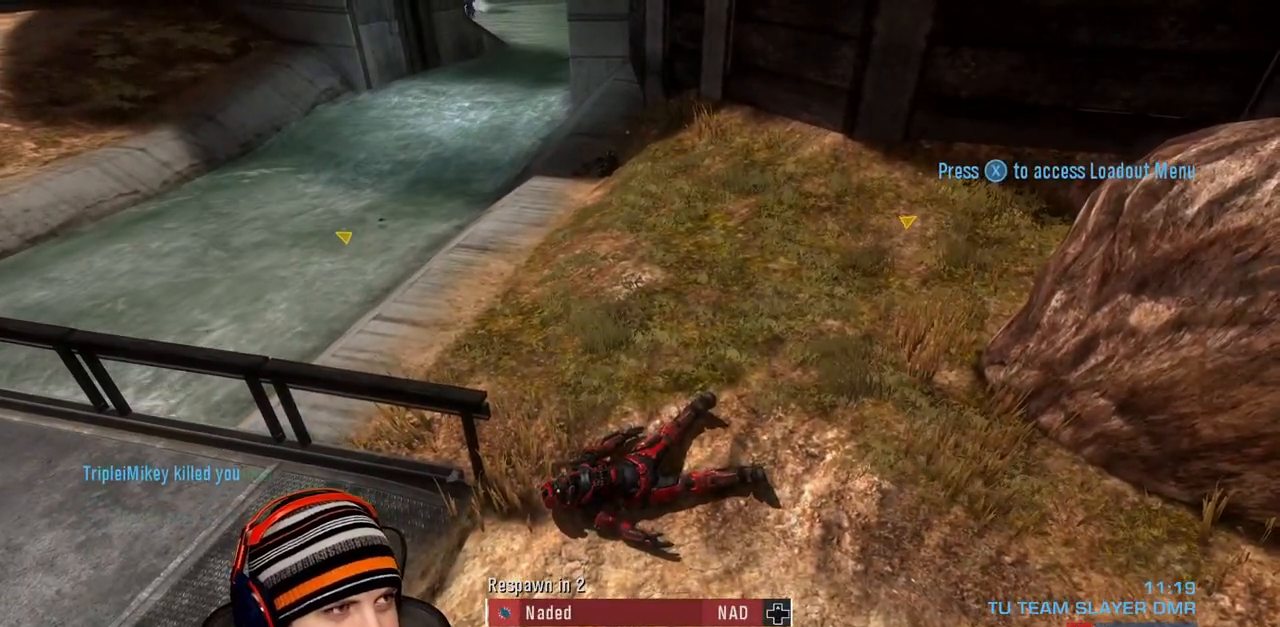
{"buttons": ["DPAD_DOWN"], "left_stick": "center", "right_stick": "center", "events": [[500, "DPAD_DOWN", "down"]]}
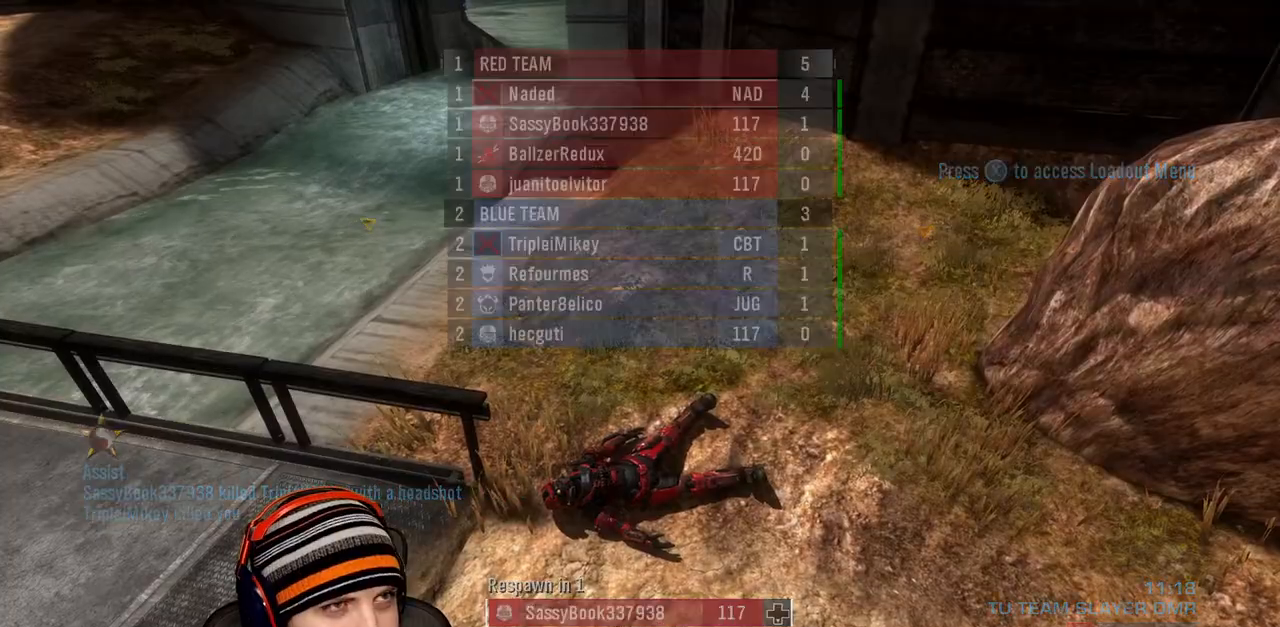
{"buttons": [], "left_stick": "up", "right_stick": "center", "events": [[50, "DPAD_DOWN", "up"], [450, "left_stick", "up"]]}
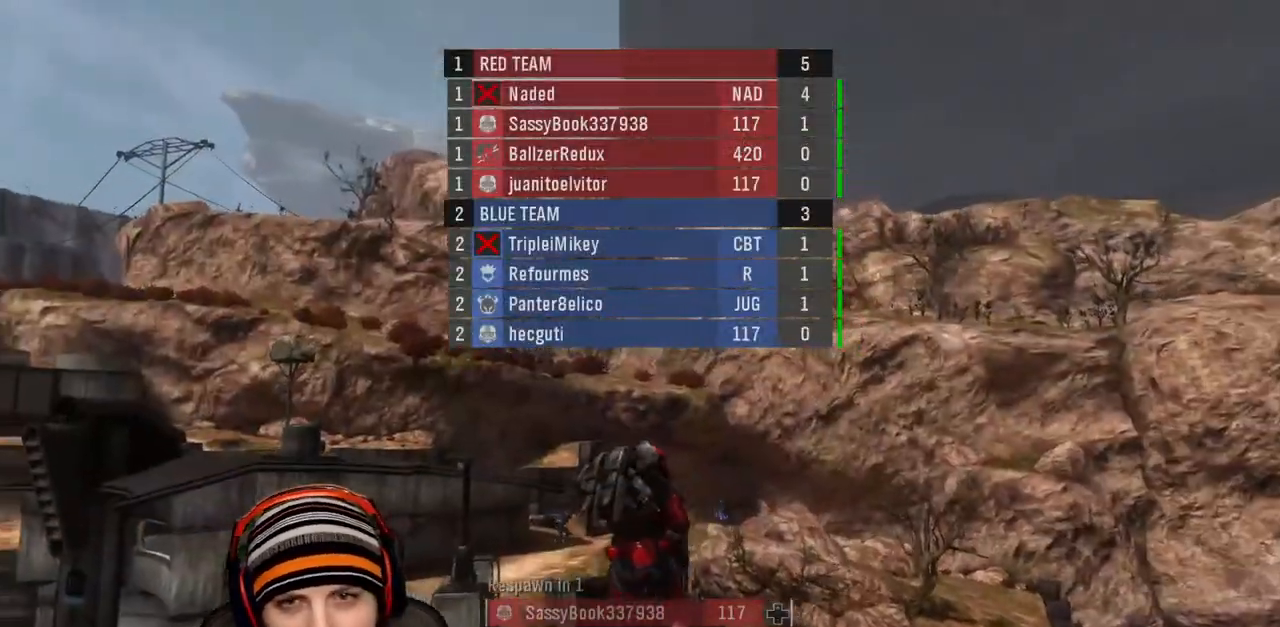
{"buttons": [], "left_stick": "up", "right_stick": "center", "events": []}
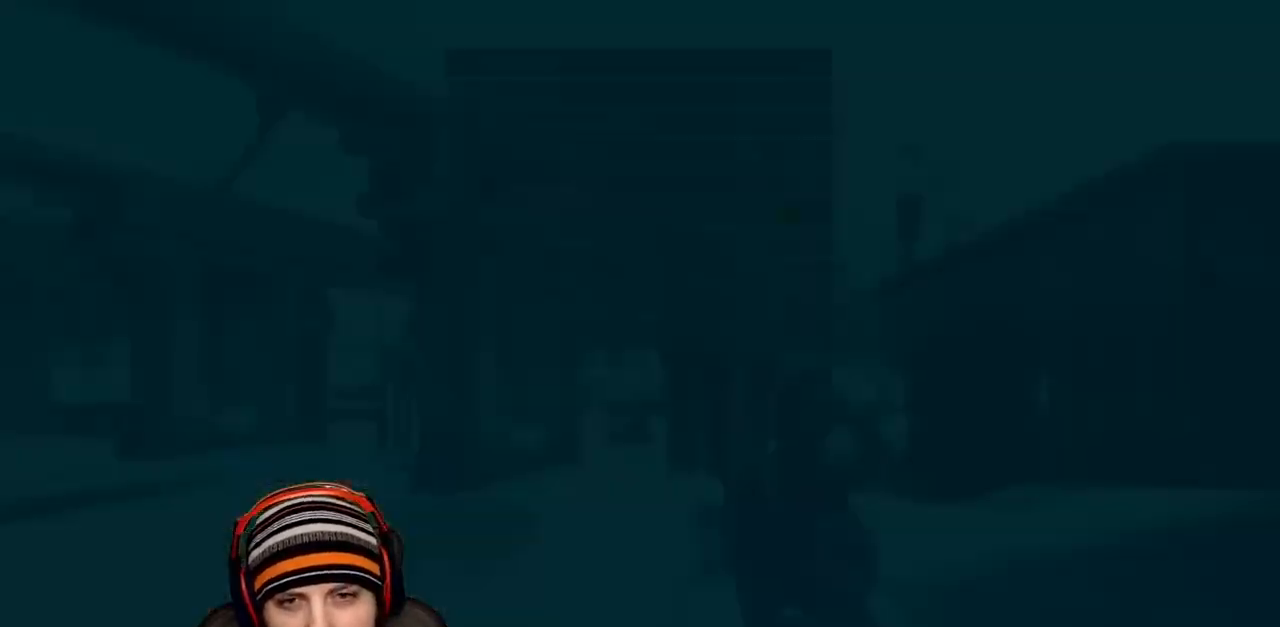
{"buttons": [], "left_stick": "up", "right_stick": "left", "events": [[400, "right_stick", "left"]]}
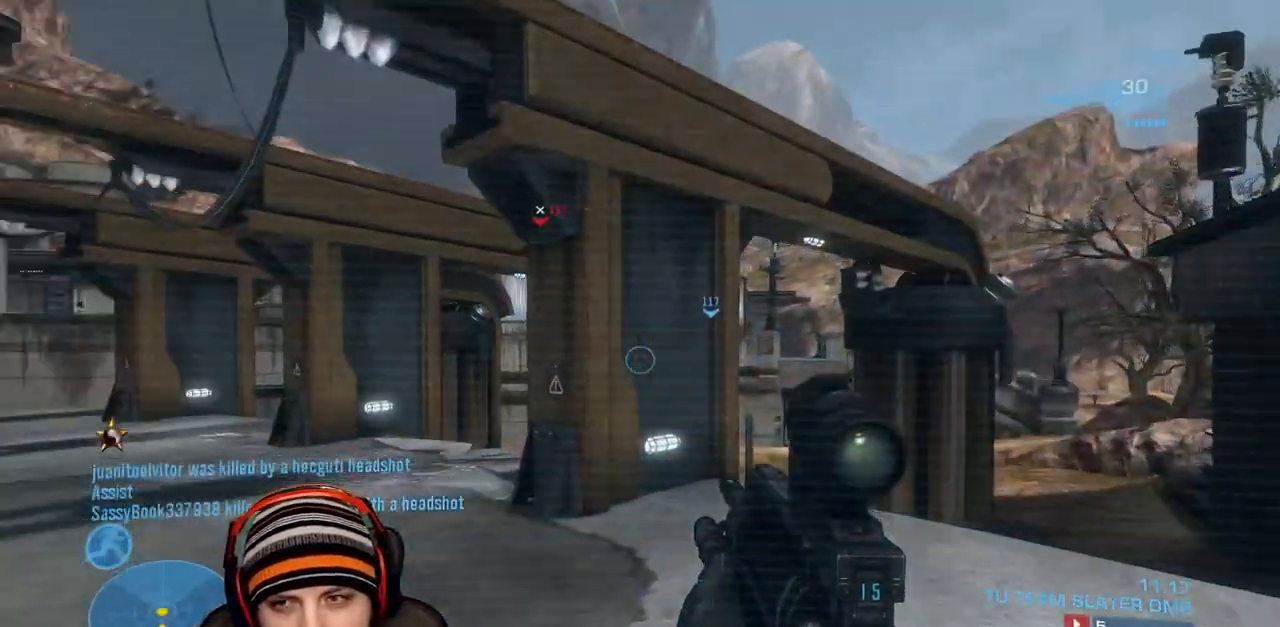
{"buttons": ["L1"], "left_stick": "down-right", "right_stick": "left", "events": [[100, "right_stick", "center"], [117, "A", "down"], [183, "L1", "down"], [233, "left_stick", "center"], [250, "A", "up"], [400, "right_stick", "left"], [450, "left_stick", "down-right"]]}
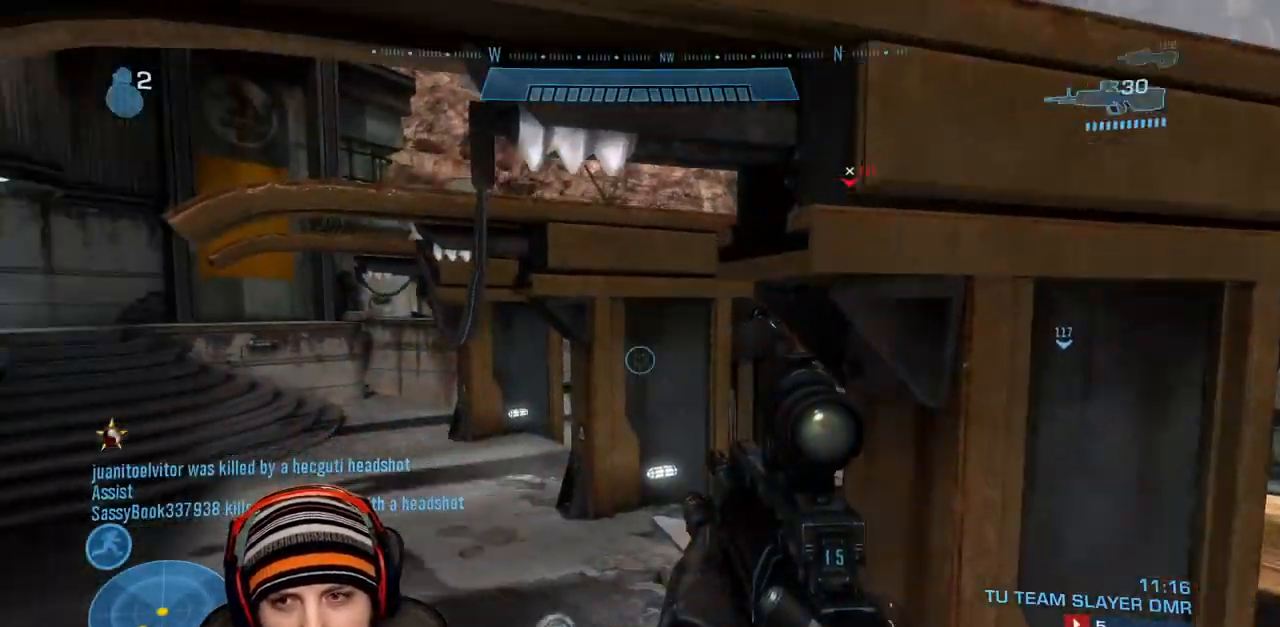
{"buttons": [], "left_stick": "up", "right_stick": "left", "events": [[67, "left_stick", "center"], [83, "L1", "up"], [283, "left_stick", "up"], [300, "right_stick", "center"], [467, "right_stick", "left"]]}
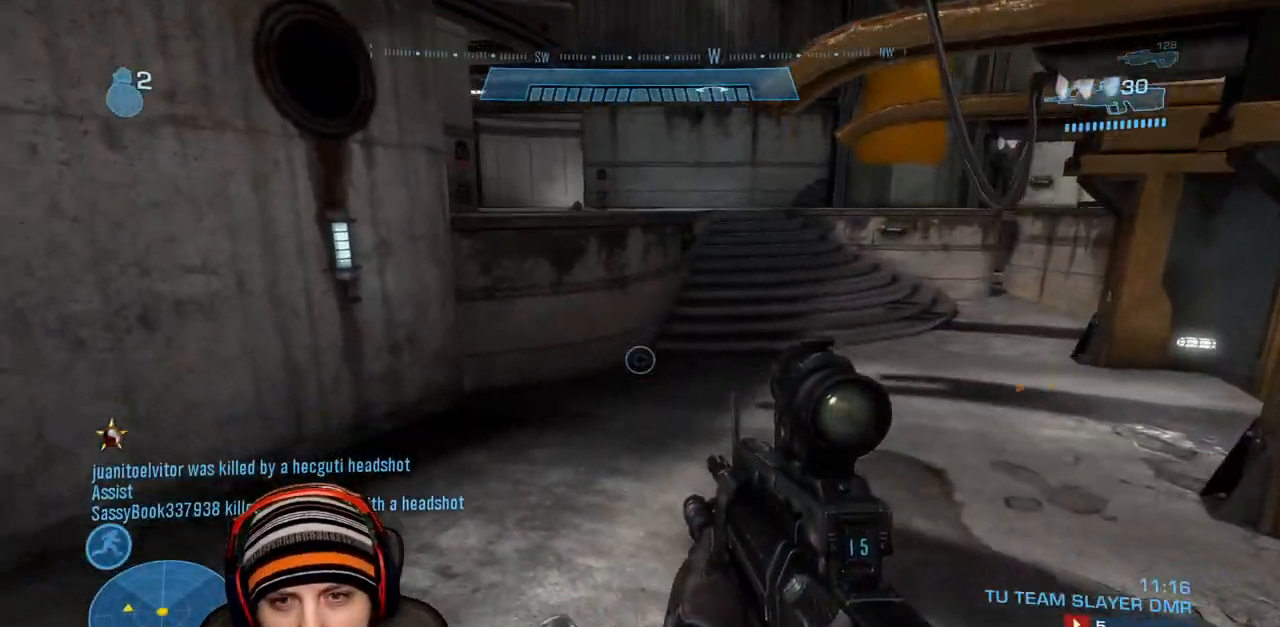
{"buttons": ["Y"], "left_stick": "up", "right_stick": "up-left", "events": [[133, "right_stick", "up-left"], [483, "Y", "down"]]}
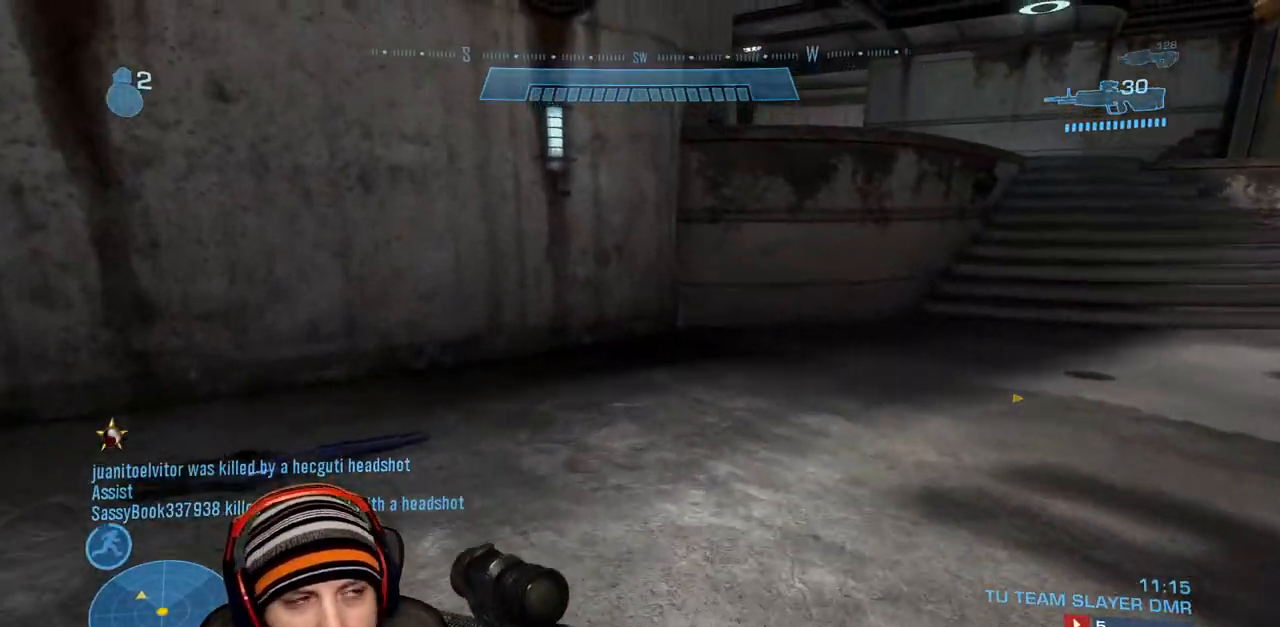
{"buttons": ["R1"], "left_stick": "up", "right_stick": "right", "events": [[83, "Y", "up"], [250, "R1", "down"], [250, "right_stick", "right"]]}
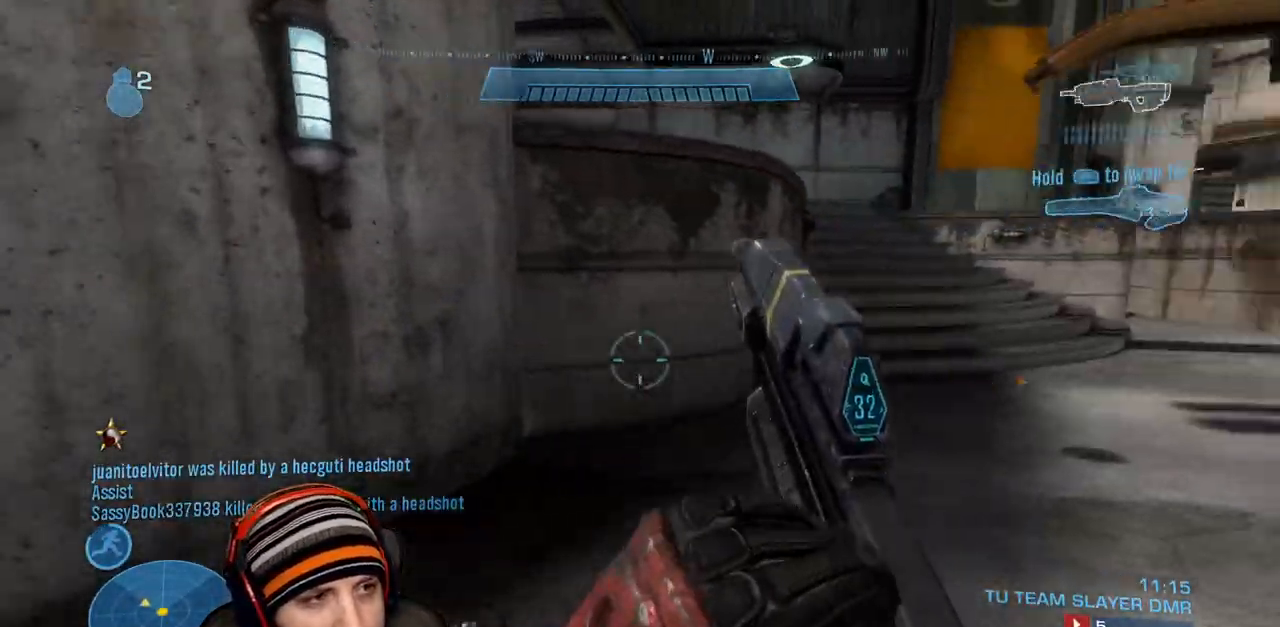
{"buttons": [], "left_stick": "up", "right_stick": "center", "events": [[100, "right_stick", "up-right"], [183, "R1", "up"], [233, "right_stick", "center"], [250, "L1", "down"], [417, "L1", "up"], [433, "right_stick", "right"], [500, "right_stick", "center"]]}
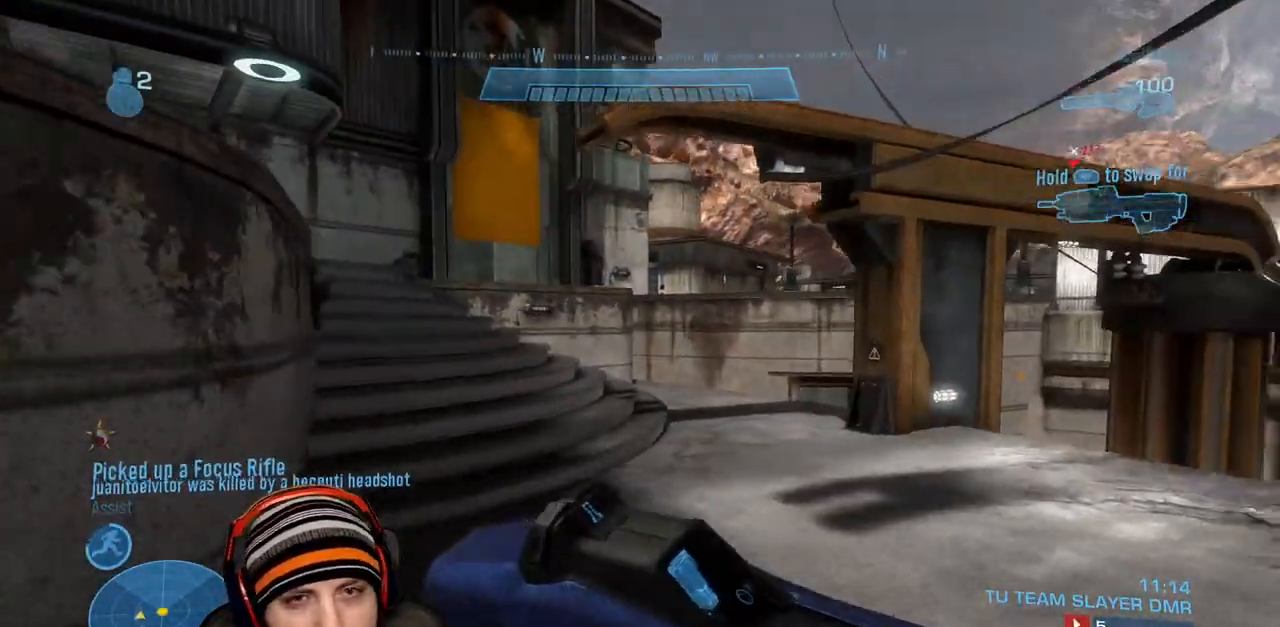
{"buttons": ["A"], "left_stick": "up-left", "right_stick": "up-right", "events": [[217, "right_stick", "right"], [267, "left_stick", "up-left"], [400, "A", "down"], [467, "right_stick", "up-right"]]}
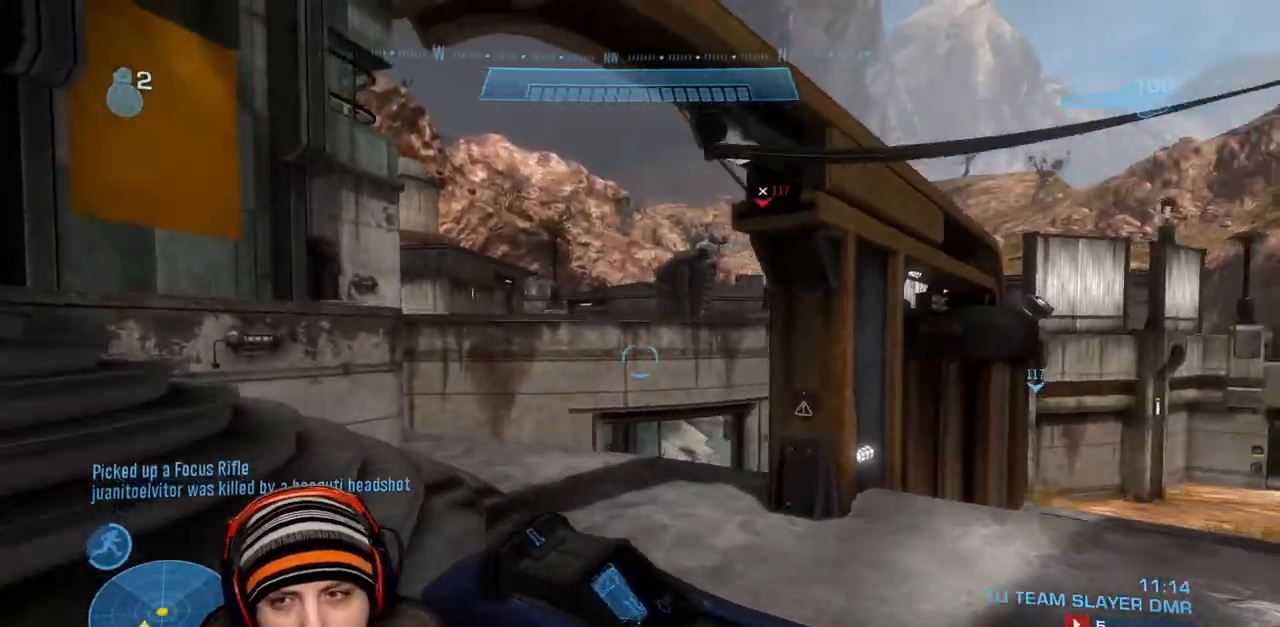
{"buttons": [], "left_stick": "up-left", "right_stick": "center", "events": [[17, "A", "up"], [17, "left_stick", "center"], [167, "left_stick", "up"], [300, "right_stick", "right"], [350, "left_stick", "up-left"], [467, "right_stick", "center"]]}
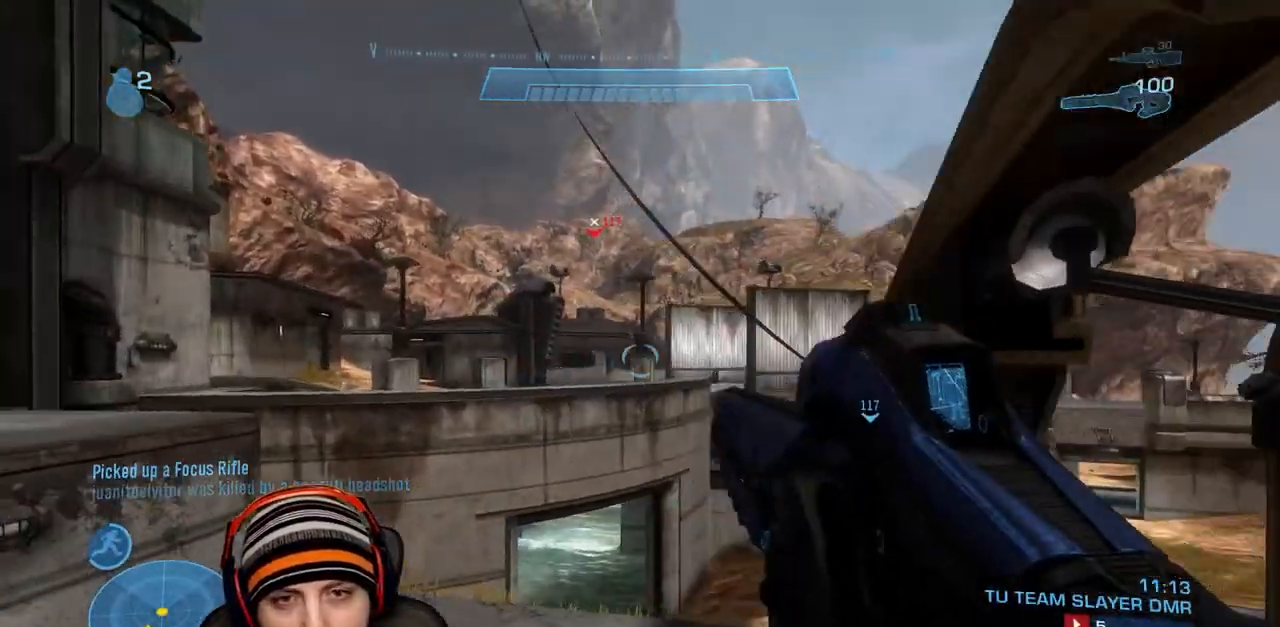
{"buttons": ["A"], "left_stick": "up-left", "right_stick": "center", "events": [[333, "A", "down"]]}
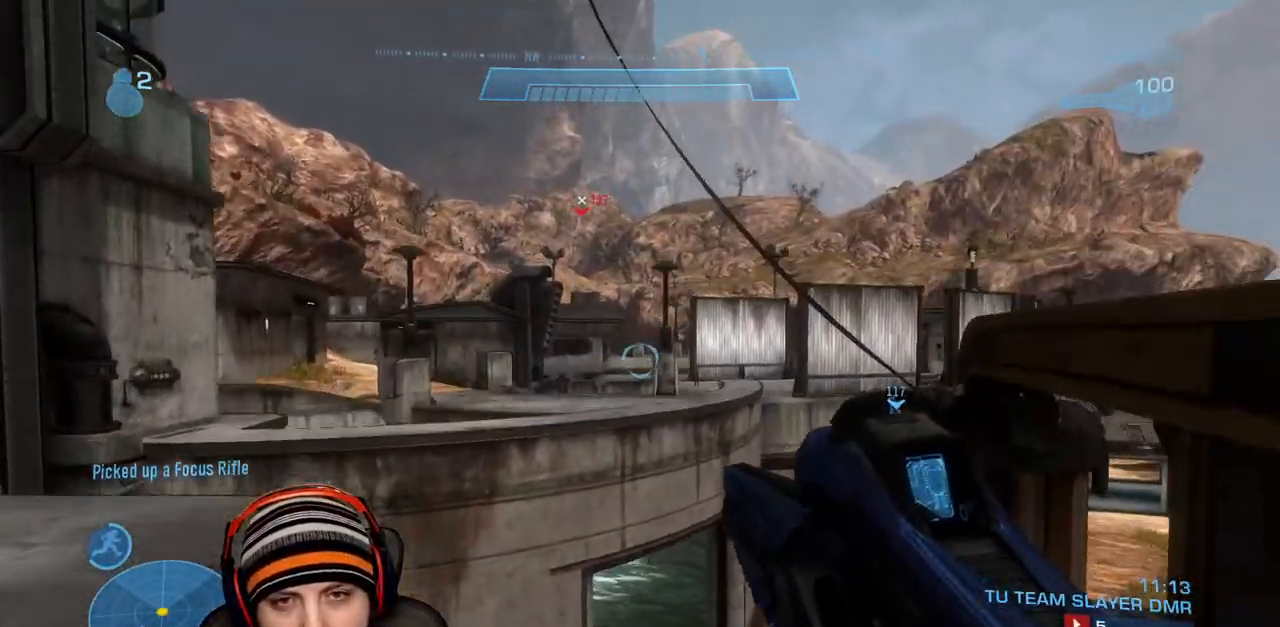
{"buttons": [], "left_stick": "up-left", "right_stick": "left", "events": [[17, "A", "up"], [383, "right_stick", "left"]]}
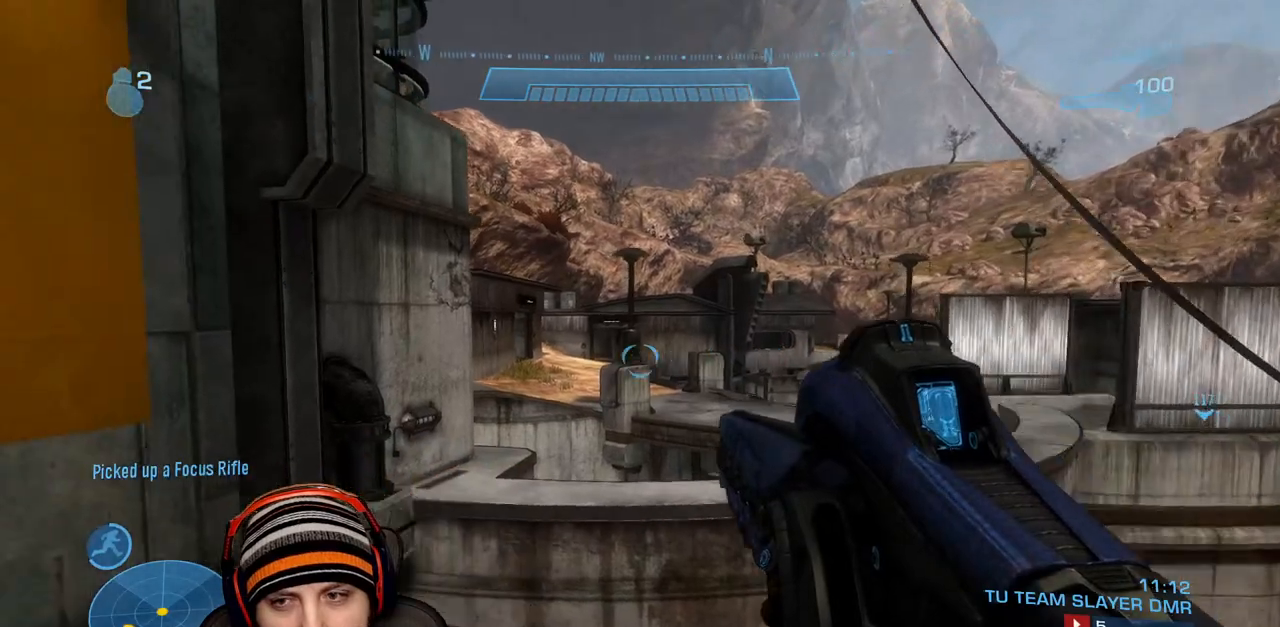
{"buttons": ["A"], "left_stick": "up-right", "right_stick": "center", "events": [[17, "left_stick", "up"], [17, "right_stick", "up-left"], [133, "right_stick", "center"], [317, "left_stick", "up-right"], [383, "A", "down"]]}
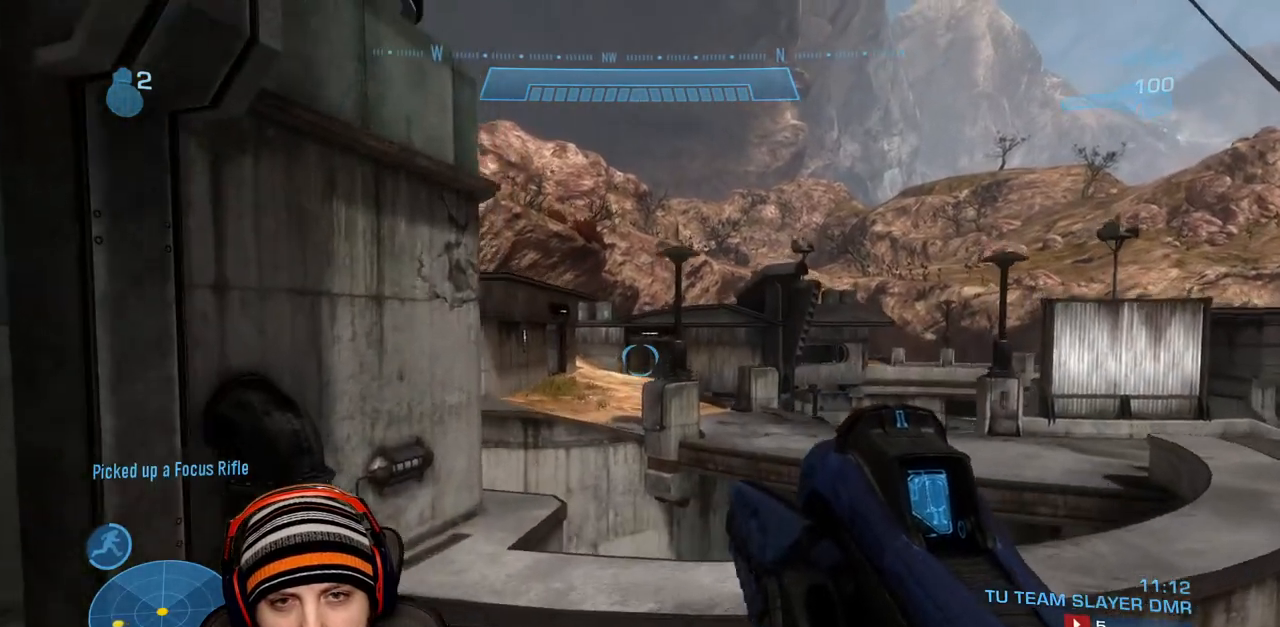
{"buttons": [], "left_stick": "up-right", "right_stick": "up-left", "events": [[117, "A", "up"], [150, "right_stick", "up-left"]]}
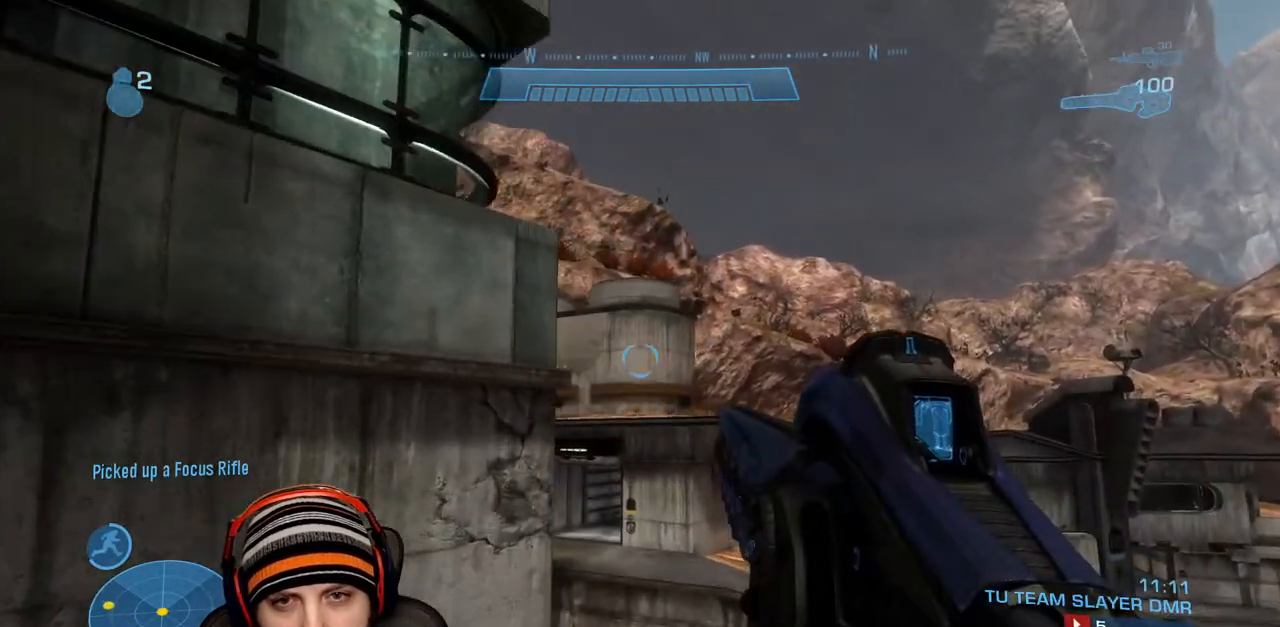
{"buttons": [], "left_stick": "center", "right_stick": "up", "events": [[350, "right_stick", "up"], [433, "left_stick", "center"]]}
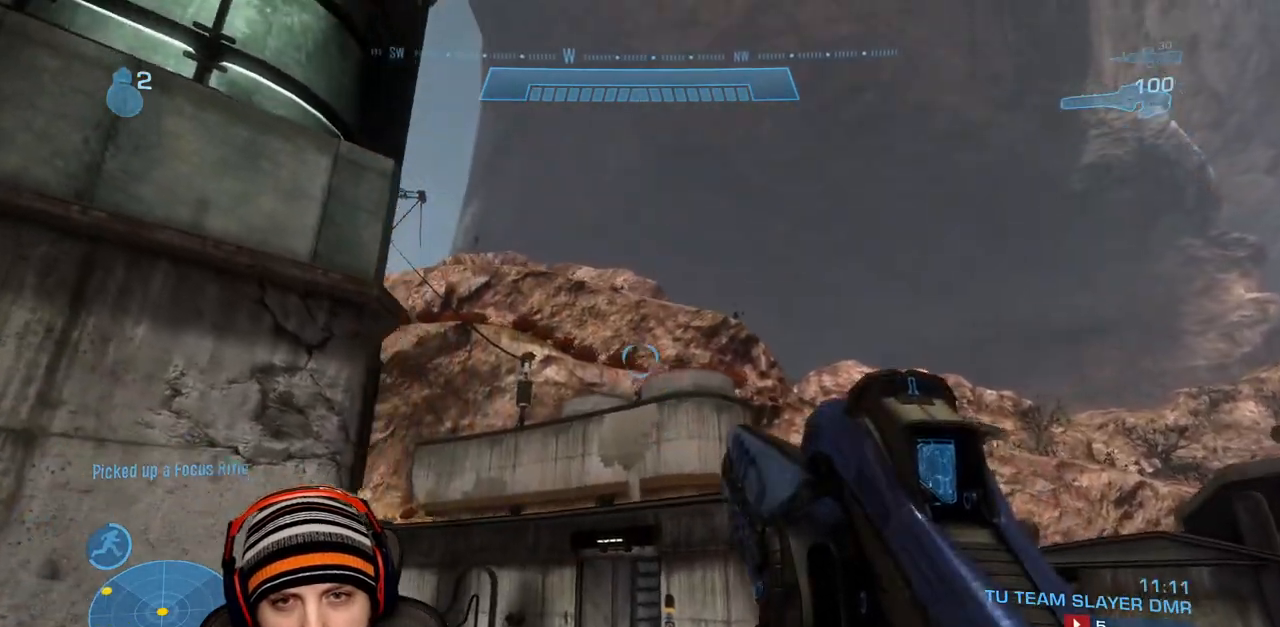
{"buttons": ["L2"], "left_stick": "center", "right_stick": "center", "events": [[17, "right_stick", "center"], [333, "right_stick", "up"], [433, "L2", "down"], [500, "right_stick", "center"]]}
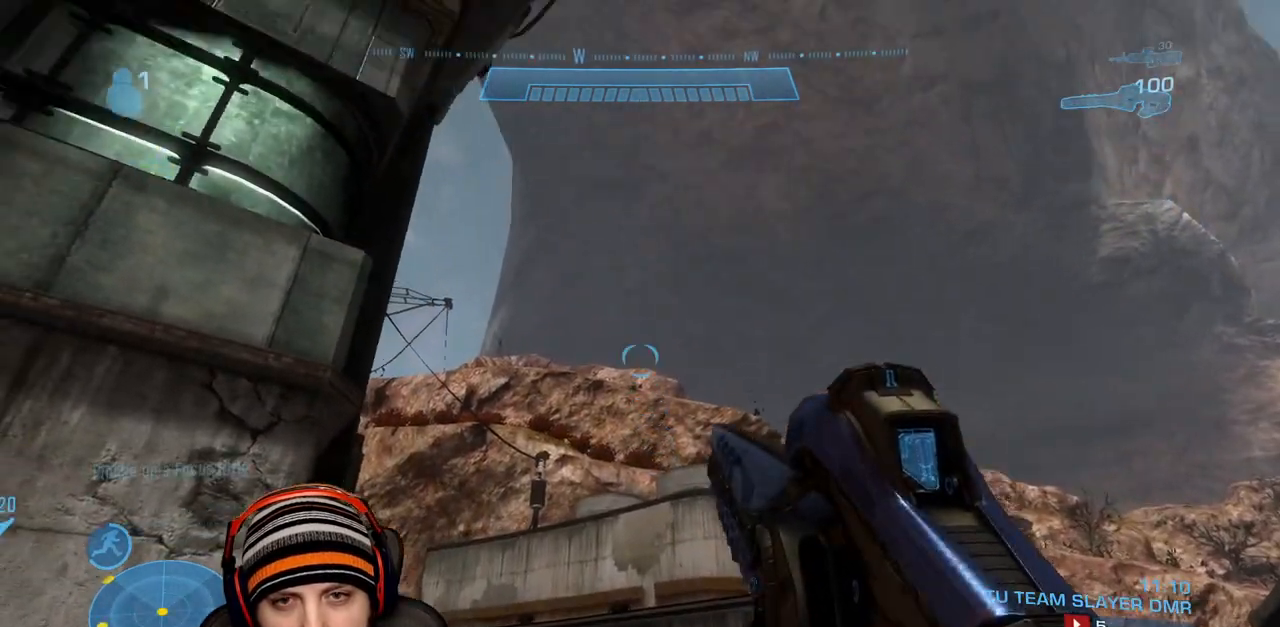
{"buttons": [], "left_stick": "down-right", "right_stick": "down-right", "events": [[50, "left_stick", "down-left"], [67, "L2", "up"], [183, "right_stick", "down-right"], [200, "left_stick", "down"], [367, "left_stick", "down-right"]]}
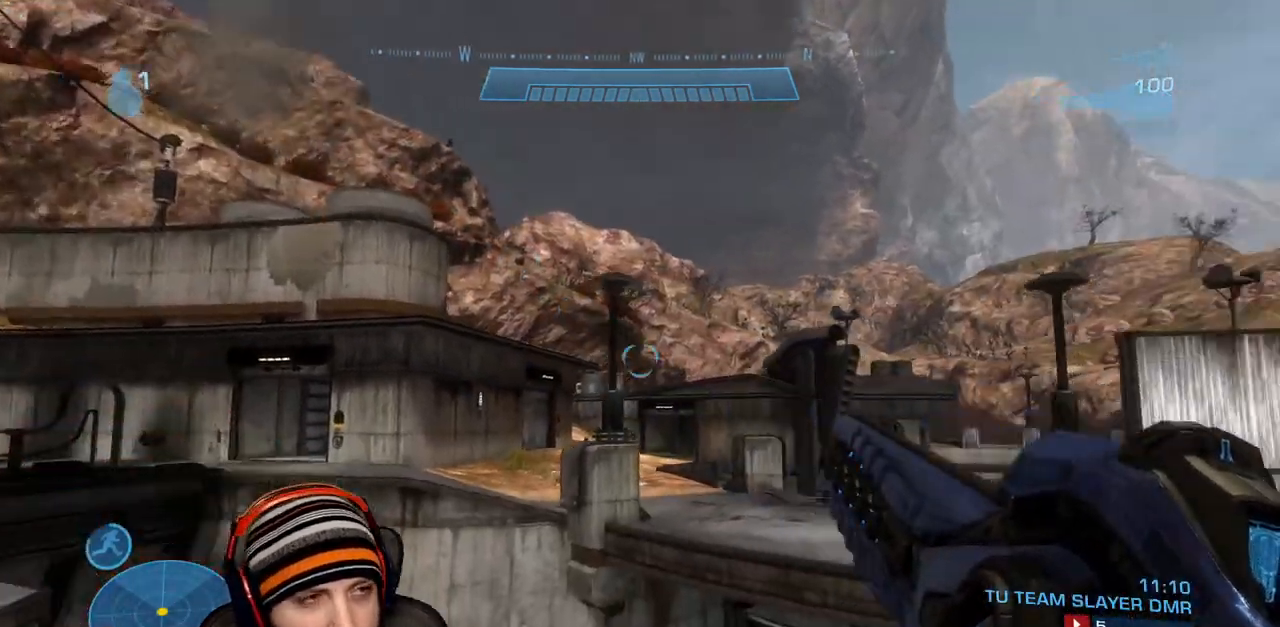
{"buttons": ["L1"], "left_stick": "up-right", "right_stick": "right", "events": [[17, "left_stick", "right"], [150, "right_stick", "center"], [283, "left_stick", "up-right"], [333, "right_stick", "right"], [483, "L1", "down"]]}
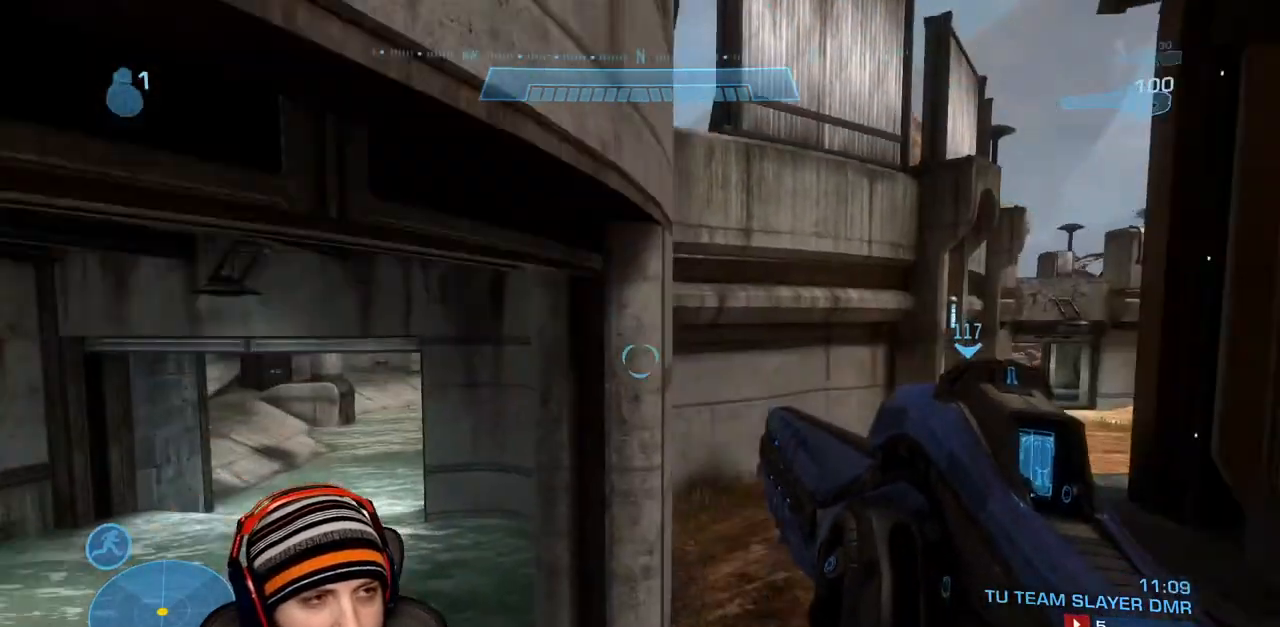
{"buttons": [], "left_stick": "up-right", "right_stick": "center", "events": [[83, "right_stick", "center"], [133, "L1", "up"]]}
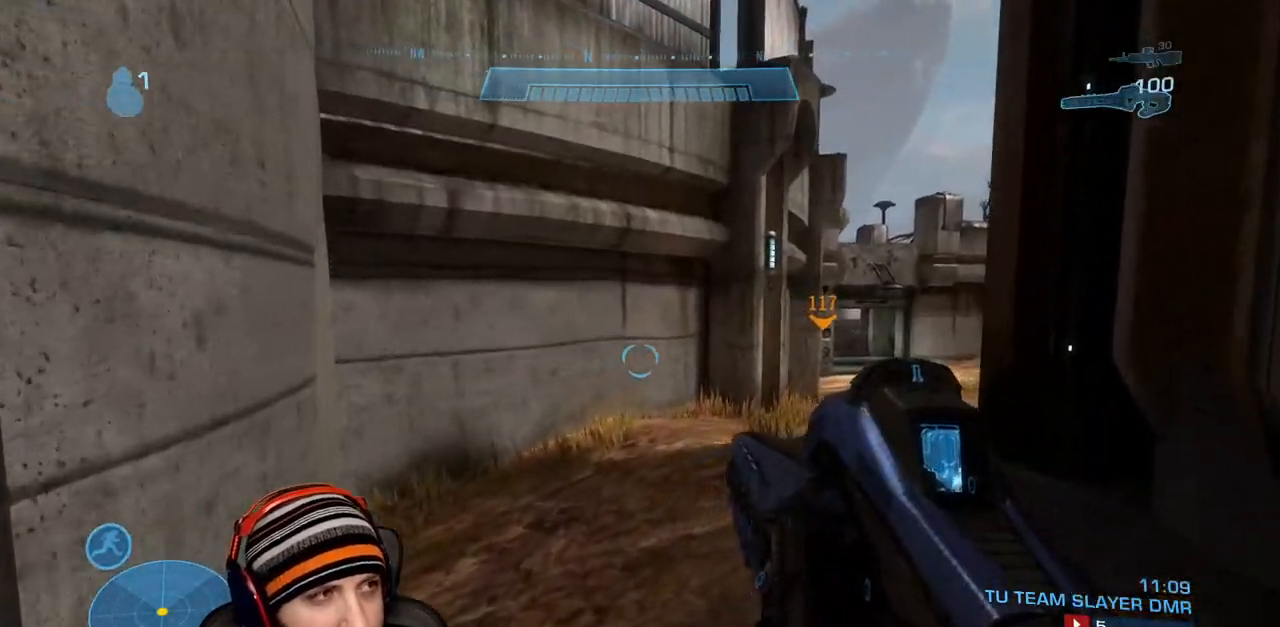
{"buttons": [], "left_stick": "right", "right_stick": "right", "events": [[117, "left_stick", "up"], [250, "right_stick", "right"], [367, "Y", "down"], [367, "left_stick", "right"], [450, "Y", "up"]]}
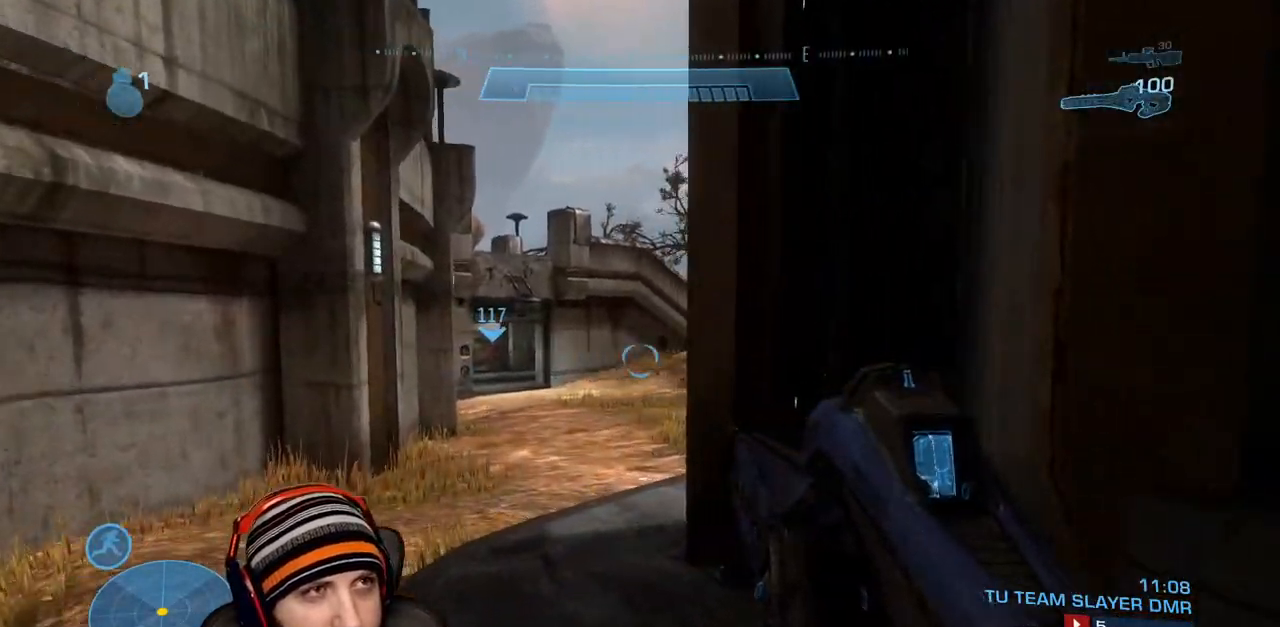
{"buttons": [], "left_stick": "right", "right_stick": "center", "events": [[17, "Y", "down"], [50, "right_stick", "center"], [117, "Y", "up"], [217, "left_stick", "center"], [350, "left_stick", "right"]]}
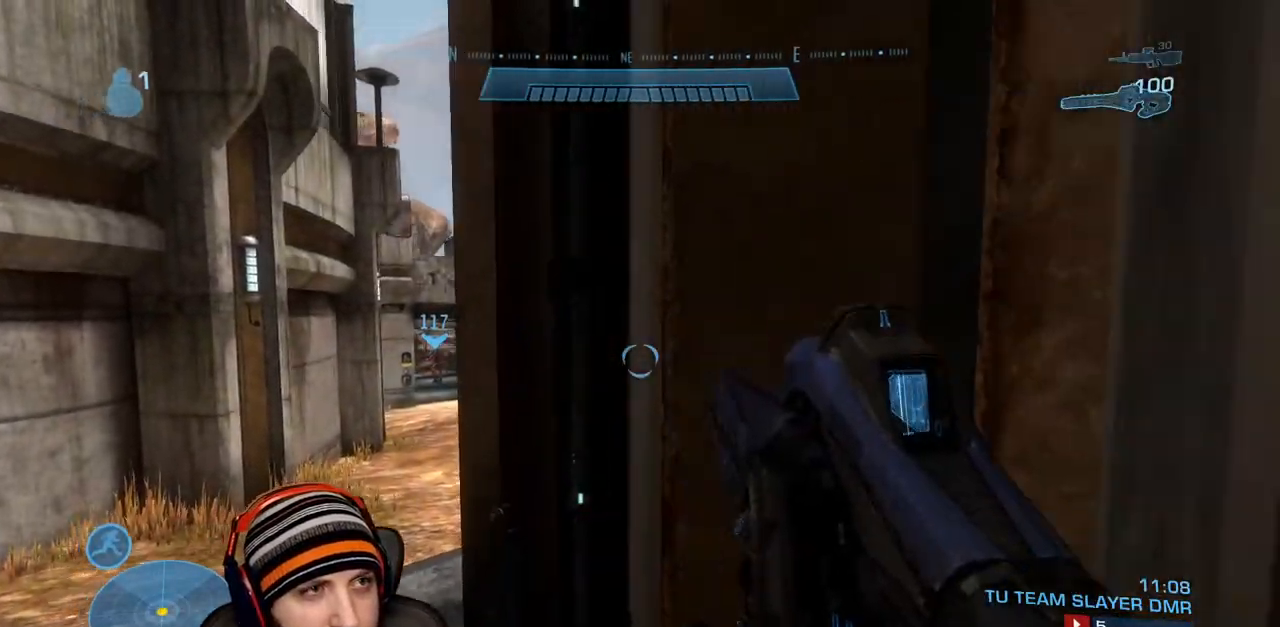
{"buttons": [], "left_stick": "center", "right_stick": "center", "events": [[17, "left_stick", "center"]]}
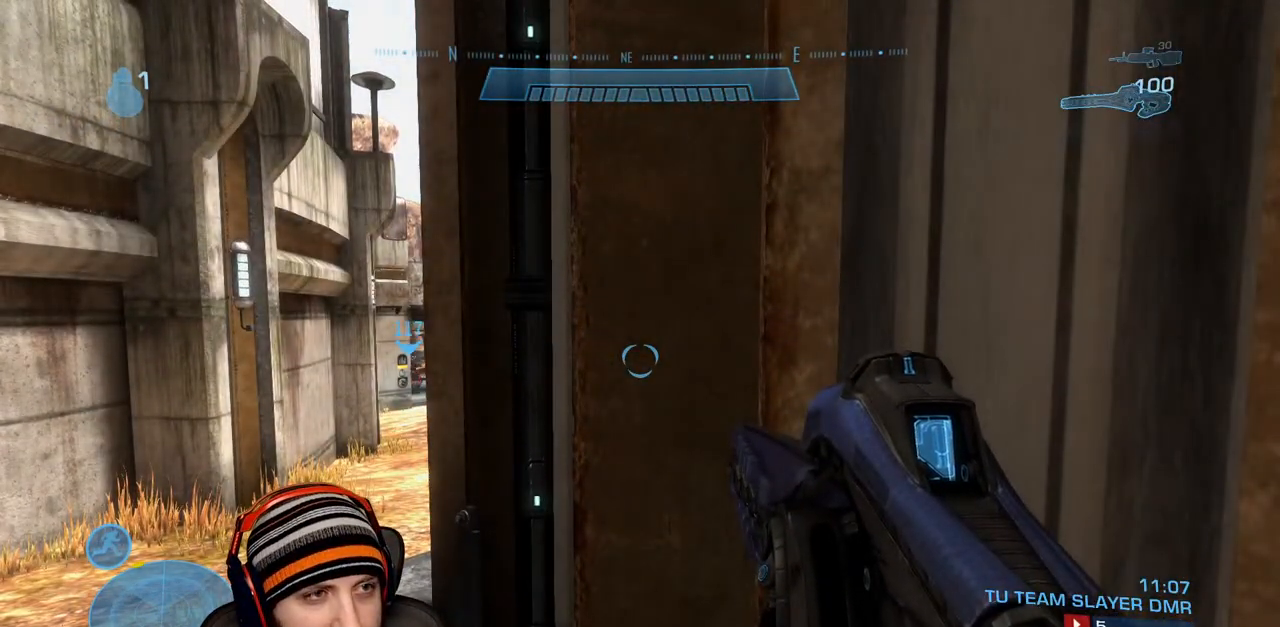
{"buttons": [], "left_stick": "center", "right_stick": "center", "events": []}
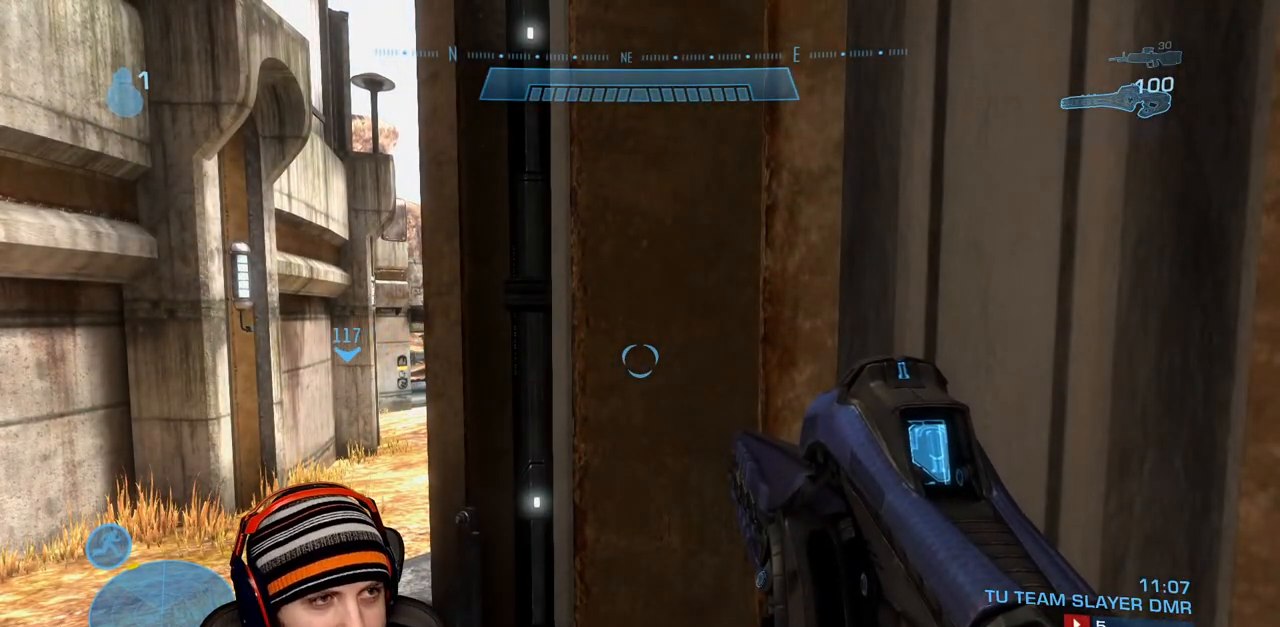
{"buttons": [], "left_stick": "center", "right_stick": "center", "events": []}
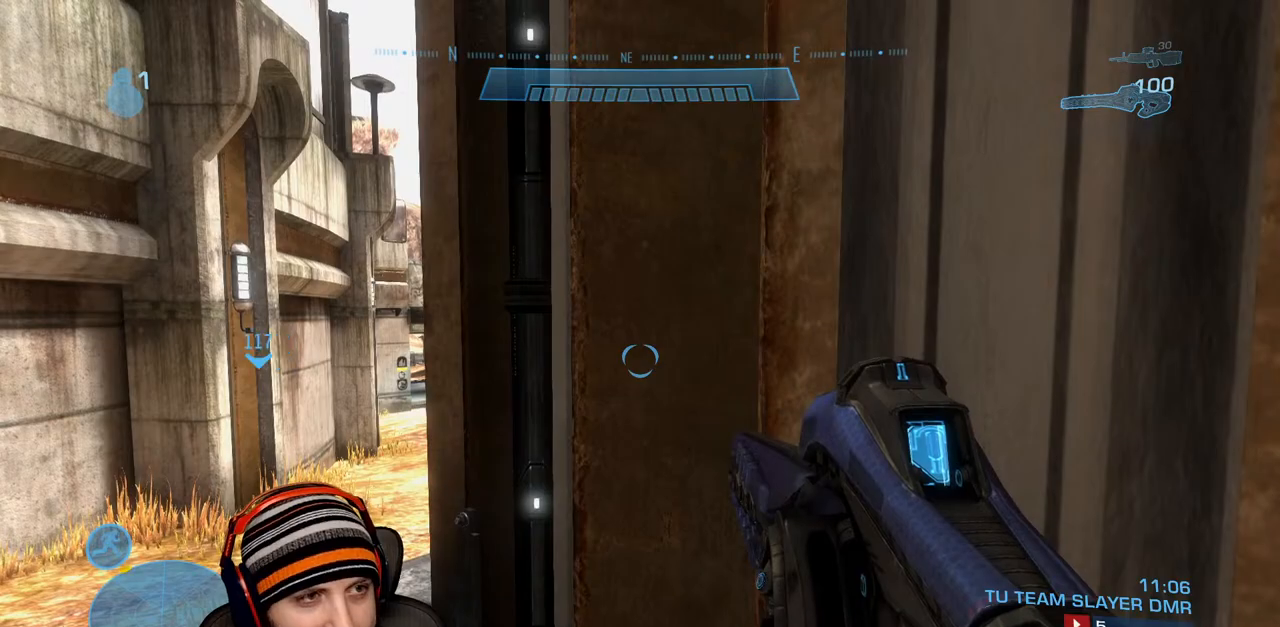
{"buttons": [], "left_stick": "center", "right_stick": "center", "events": []}
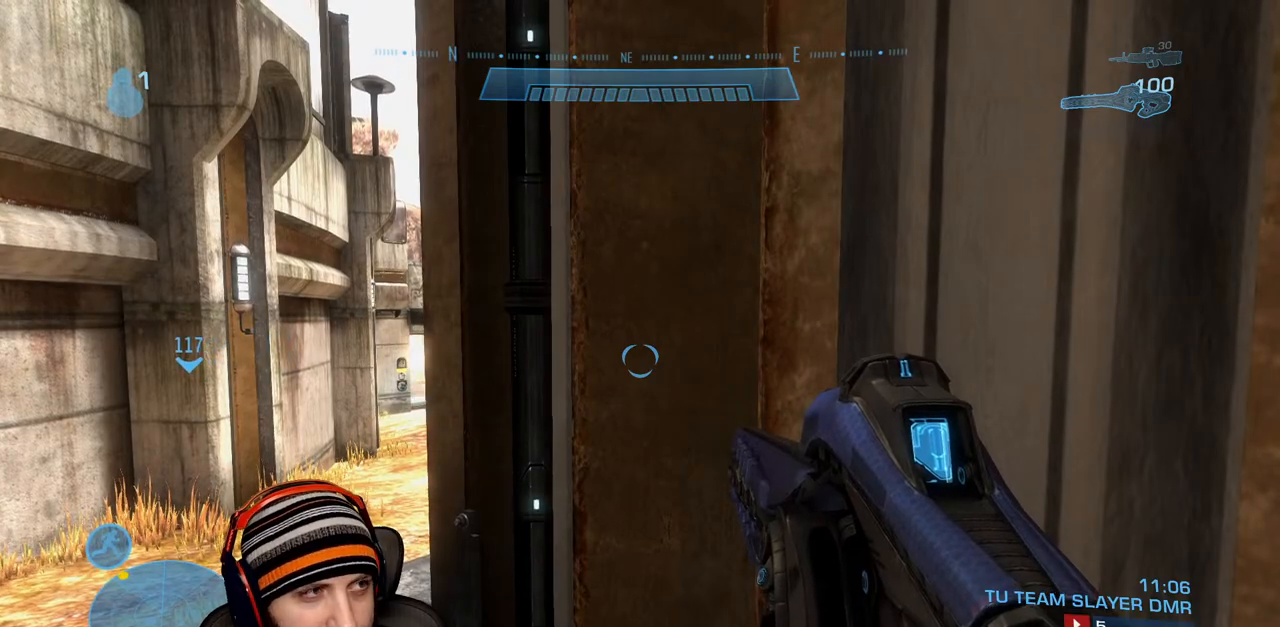
{"buttons": [], "left_stick": "center", "right_stick": "center", "events": []}
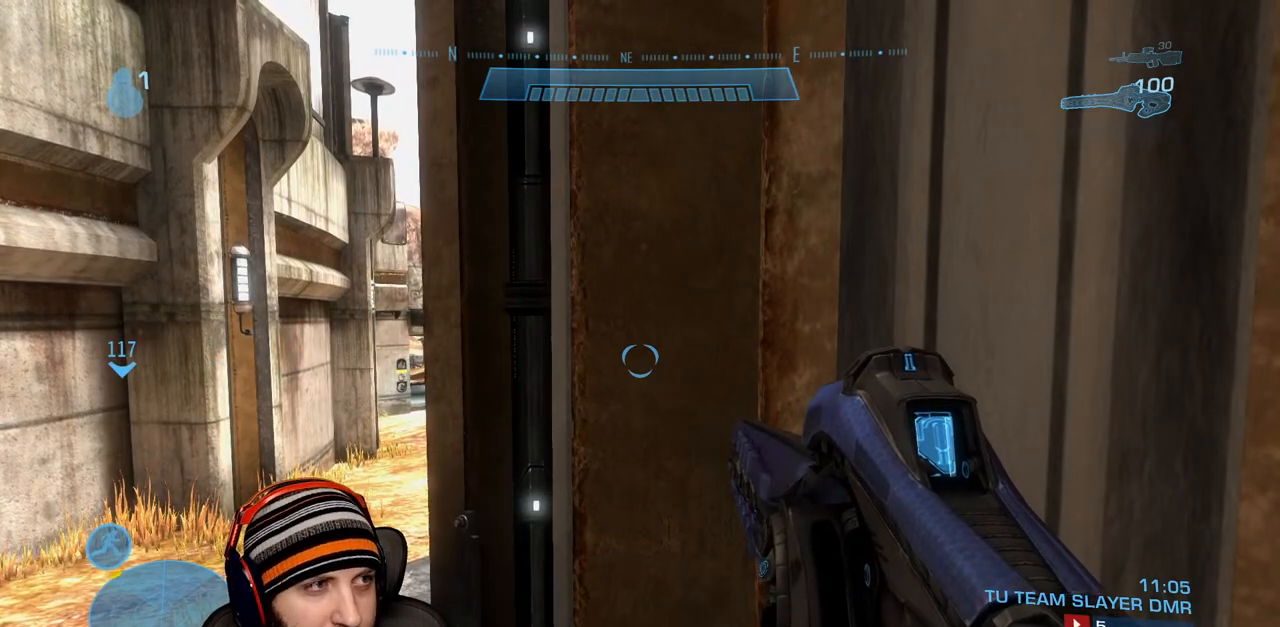
{"buttons": [], "left_stick": "center", "right_stick": "center", "events": []}